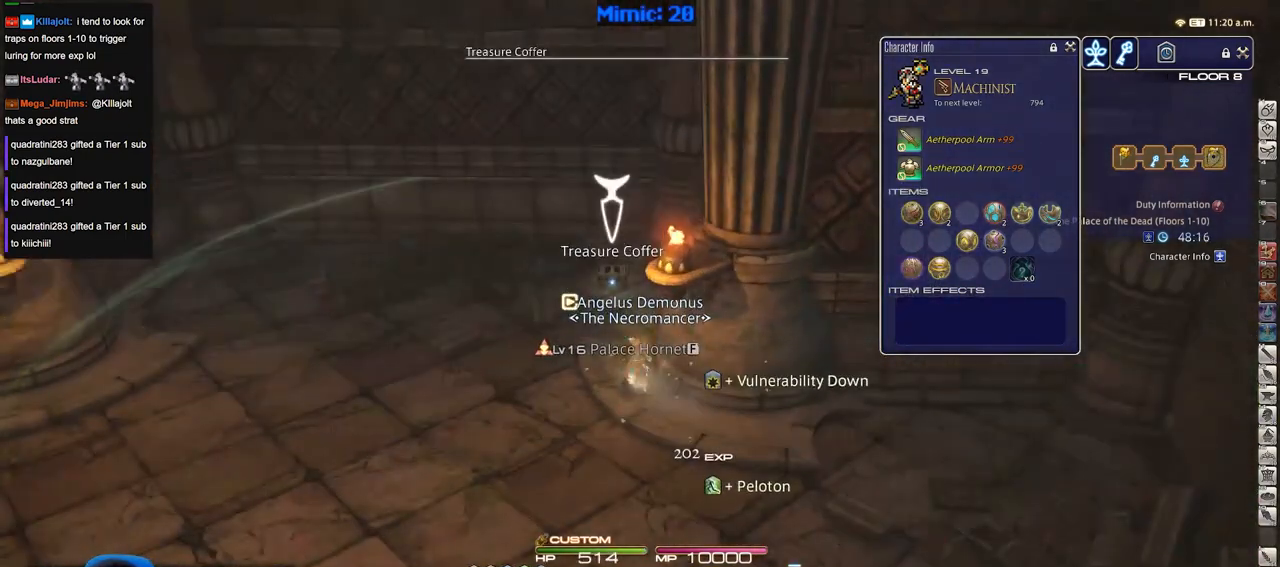
Gameplay with keyboard; each line is a JSON object with the keys held at the frame after it. "events" lists presses ("down") and releases ("up") of ".", "/", "0", "1", "2", "3", "4", "5", "6", "7", "8", "9", "a", "alt_l", "alt_r", "b", "backslash", "backspace", "c", "caps_lock", "comma", "ctrl_l", "ctrl_r", "d", "down", "e", "equals", "escape", "f", "f1", "f10", "f11", "f12", "f2", "f3", "f4", "f5", "f6", "f7", "f8", "f9", "g", "h", "i", "j", "k", "l", "lbracket", "left", "m", "minus", "n", "o", "p", "q", "quote", "r", "rbracket", "return", "right", "s", "semicolon", "shift_l", "shift_r", "space", "super", "t", "tab", "tilde", "u", "up", "v", "w", "x", "y" and "z" between this image and that frame as [ms after this image, input, new state], when the widget could be followed in between. No other keys are recorded. Mouse input is not recorded.
{"keys": ["a", "rbracket", "w"], "events": [[183, "a", "down"], [183, "w", "down"], [333, "rbracket", "down"]]}
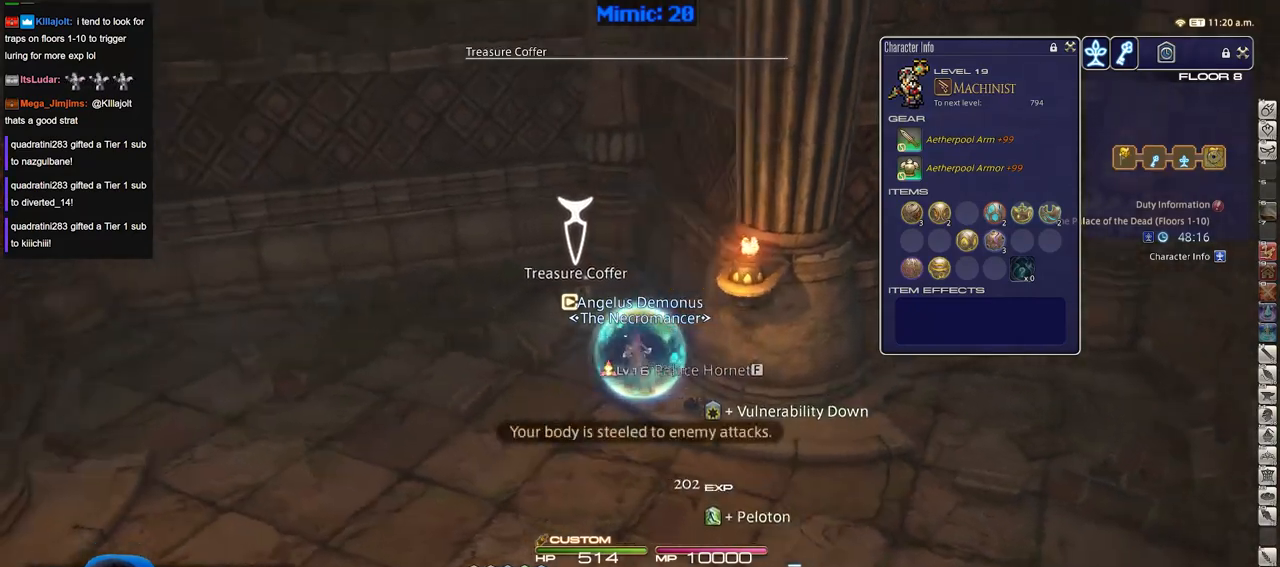
{"keys": ["a", "rbracket", "s"], "events": [[350, "w", "up"], [400, "return", "down"], [434, "s", "down"], [484, "return", "up"]]}
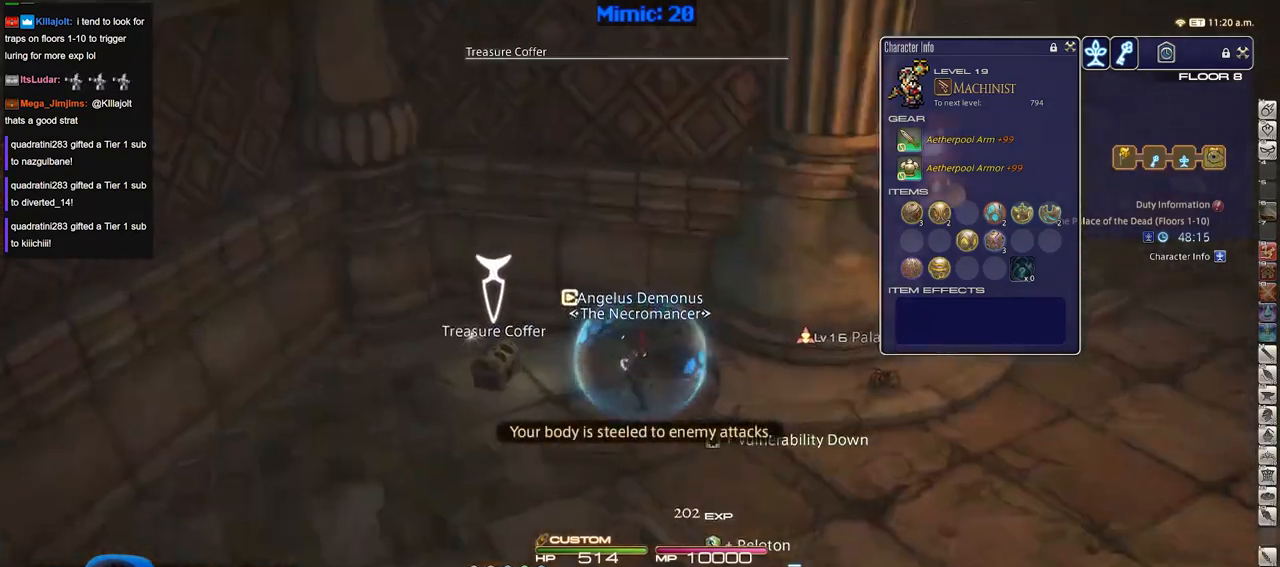
{"keys": ["backspace", "d", "w"], "events": [[33, "d", "down"], [33, "return", "down"], [133, "a", "up"], [133, "return", "up"], [166, "s", "up"], [317, "w", "down"], [367, "rbracket", "up"], [450, "backspace", "down"]]}
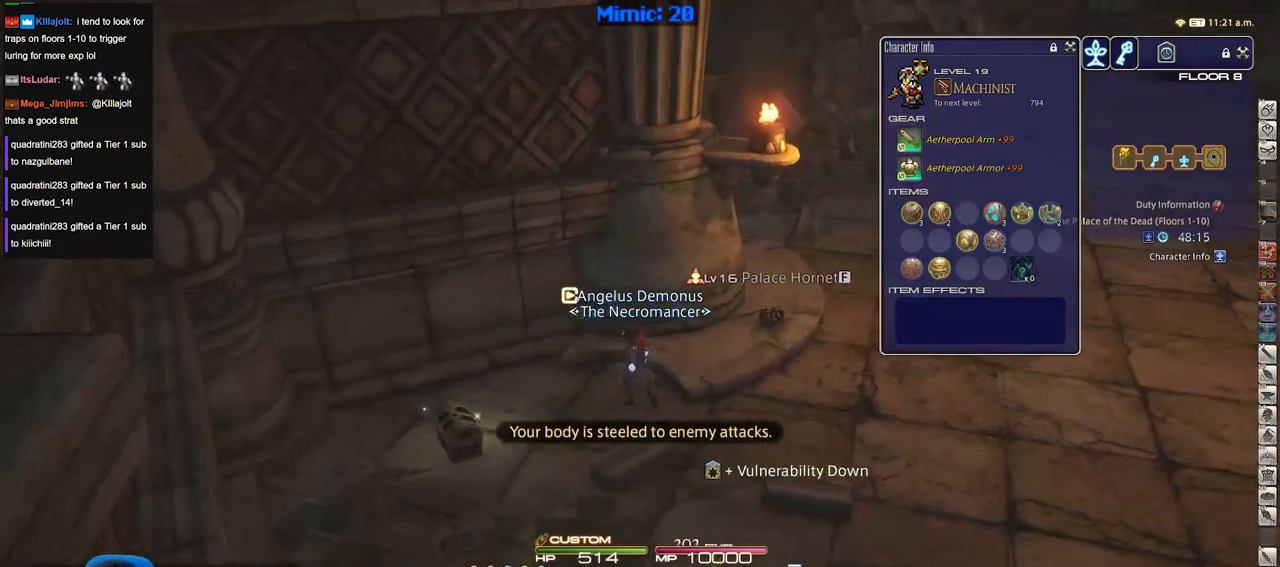
{"keys": ["d", "w"], "events": [[50, "backspace", "up"], [234, "minus", "down"], [334, "minus", "up"]]}
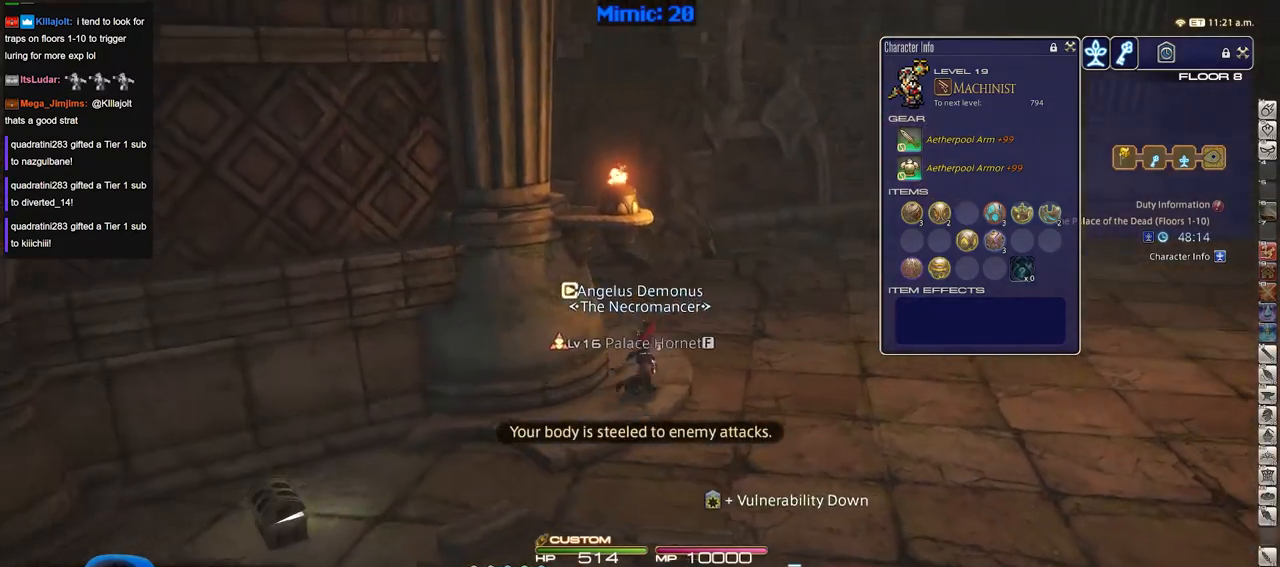
{"keys": ["w"], "events": [[66, "shift_r", "down"], [116, "d", "up"], [150, "equals", "down"], [433, "equals", "up"], [433, "shift_r", "up"]]}
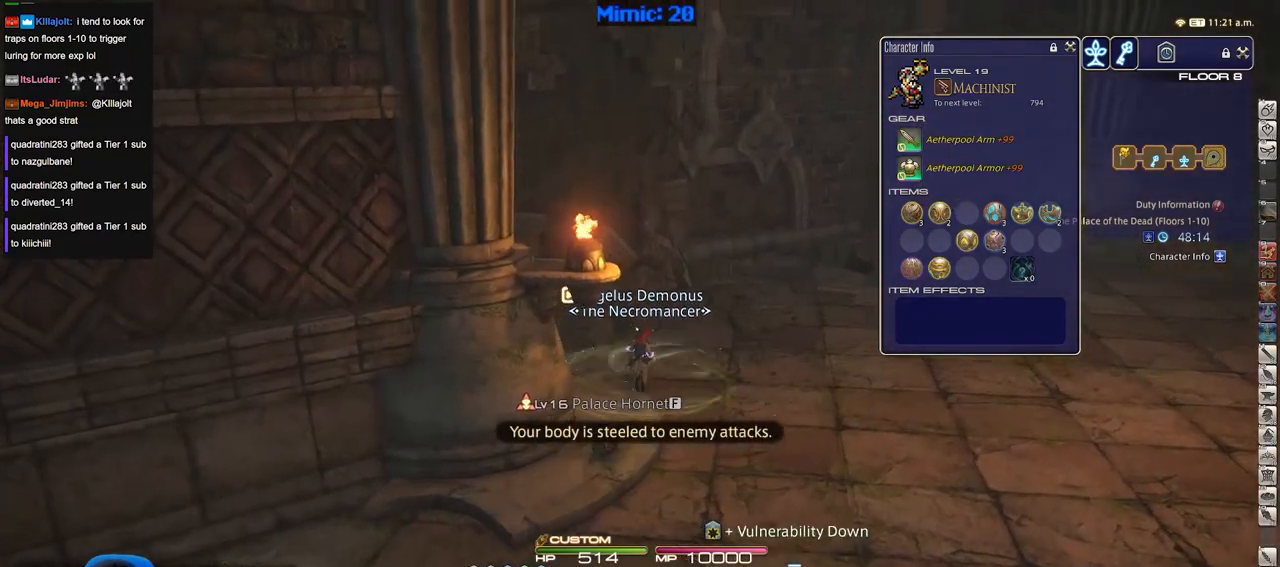
{"keys": ["d", "p", "w"], "events": [[33, "p", "down"], [167, "p", "up"], [317, "d", "down"], [417, "p", "down"]]}
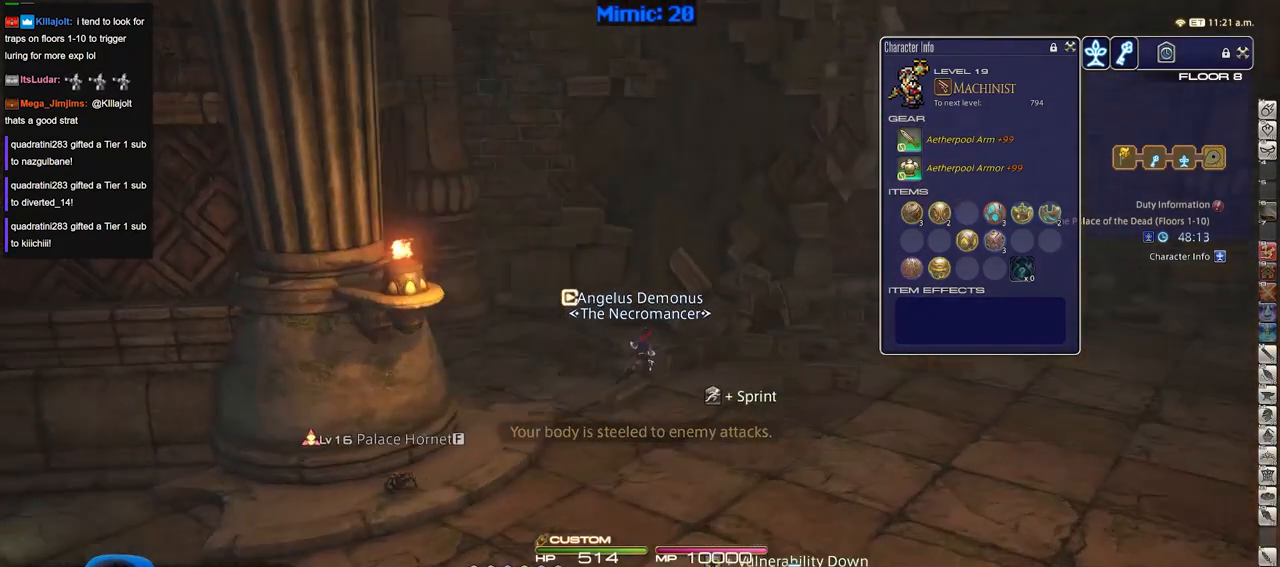
{"keys": ["d", "w"], "events": [[50, "p", "up"]]}
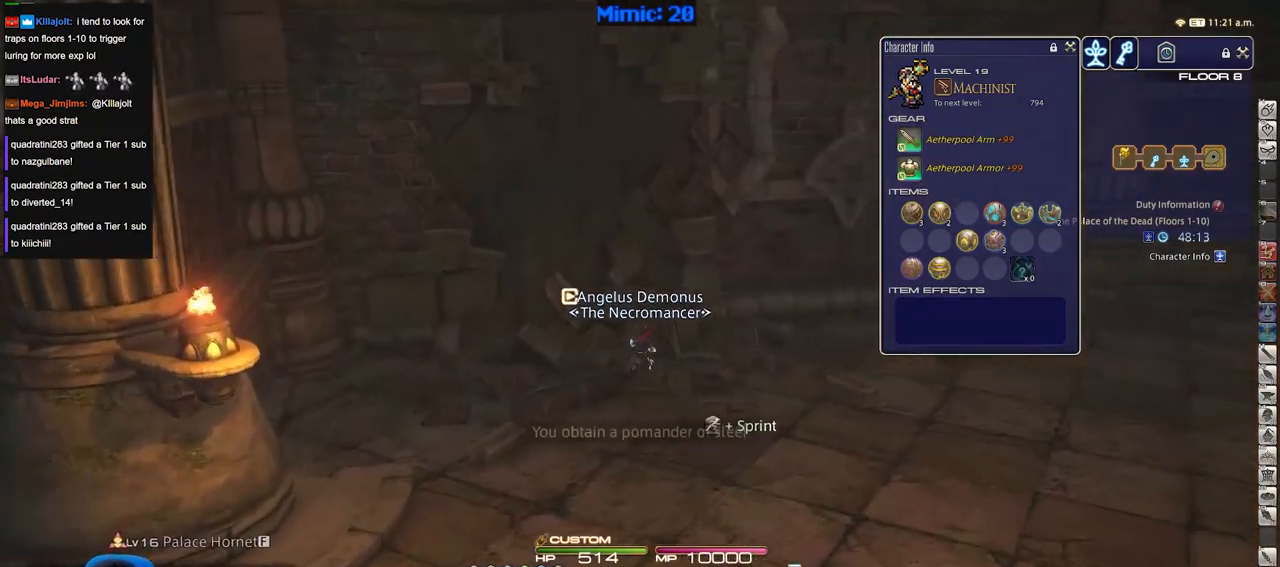
{"keys": ["d", "w"], "events": []}
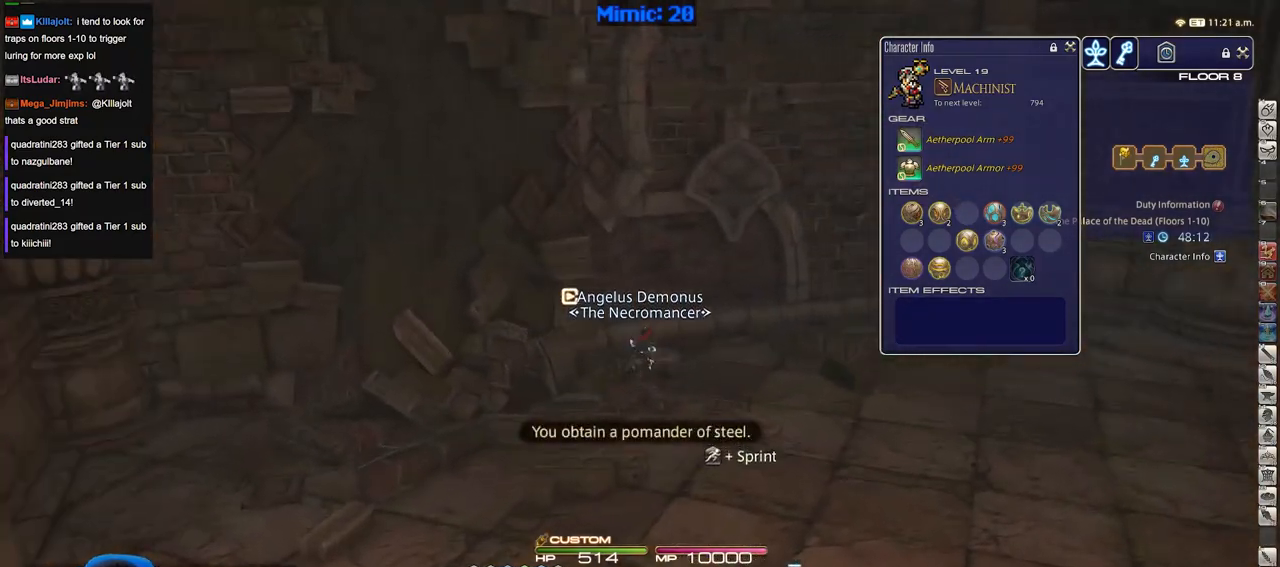
{"keys": ["d", "w"], "events": [[167, "rbracket", "down"], [450, "rbracket", "up"]]}
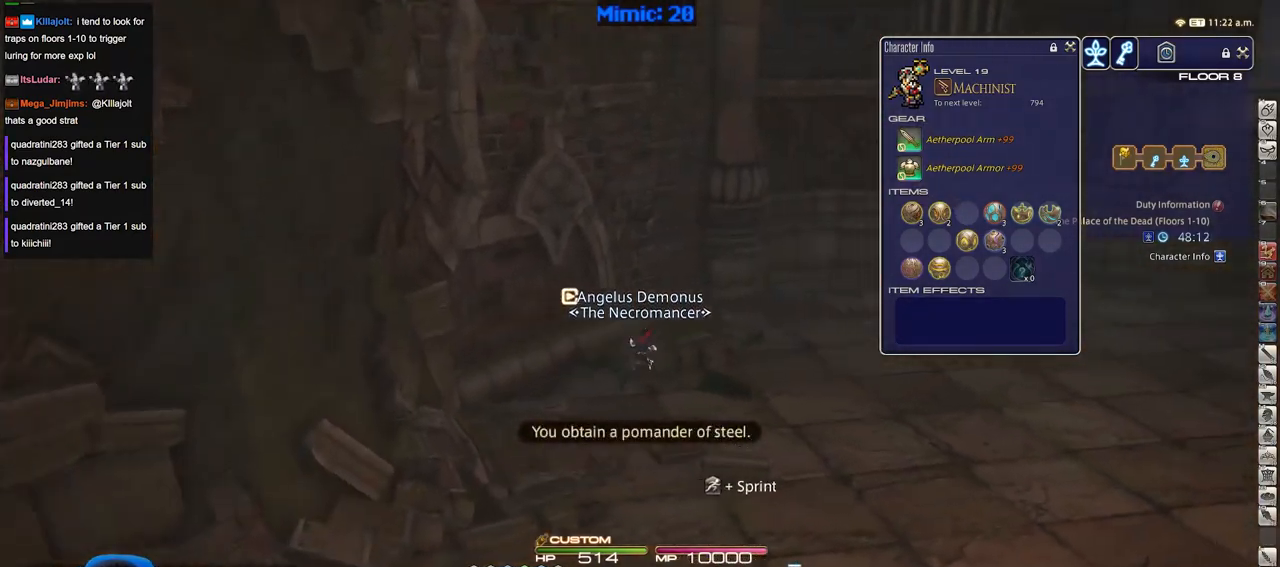
{"keys": ["d", "w"], "events": [[234, "d", "up"], [384, "d", "down"]]}
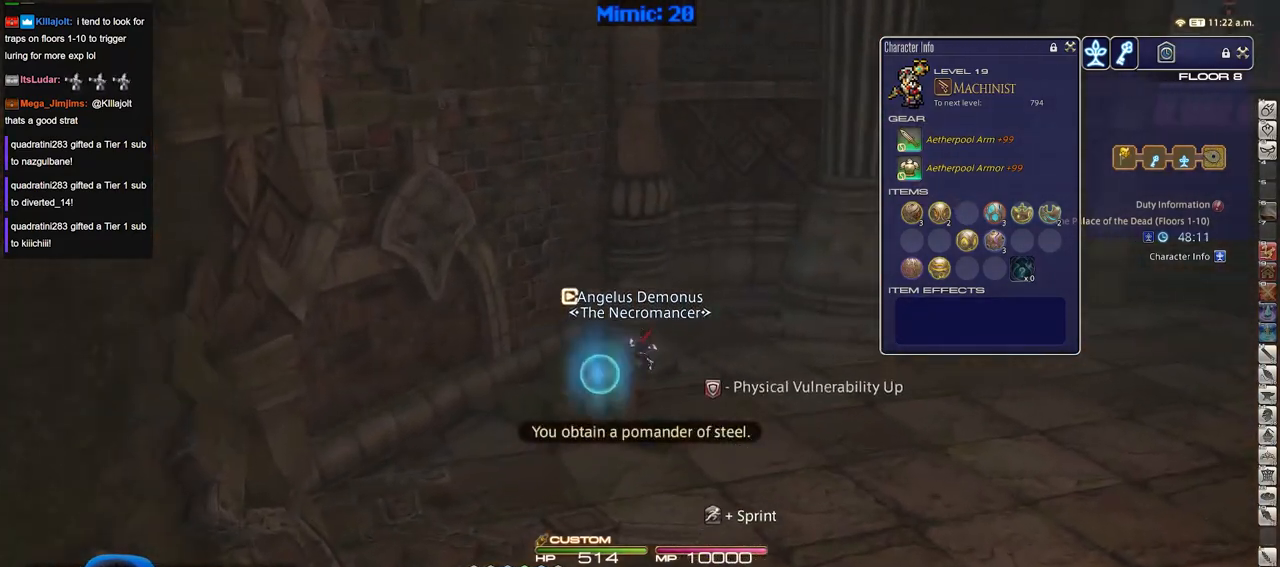
{"keys": ["d", "w"], "events": []}
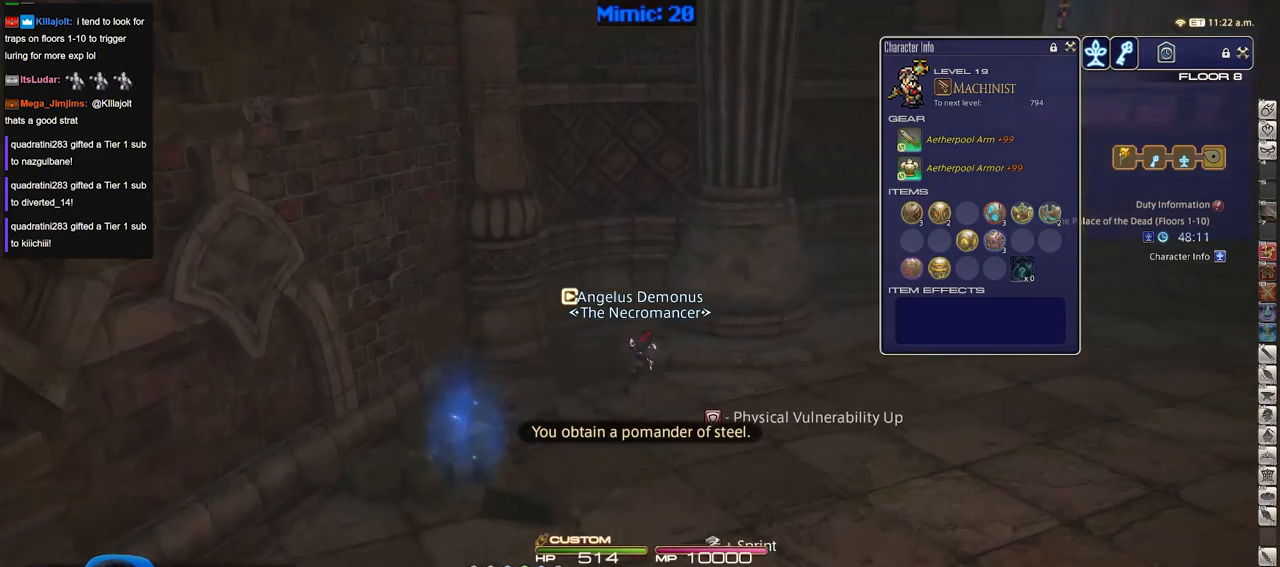
{"keys": ["d", "w"], "events": [[34, "rbracket", "down"], [267, "rbracket", "up"]]}
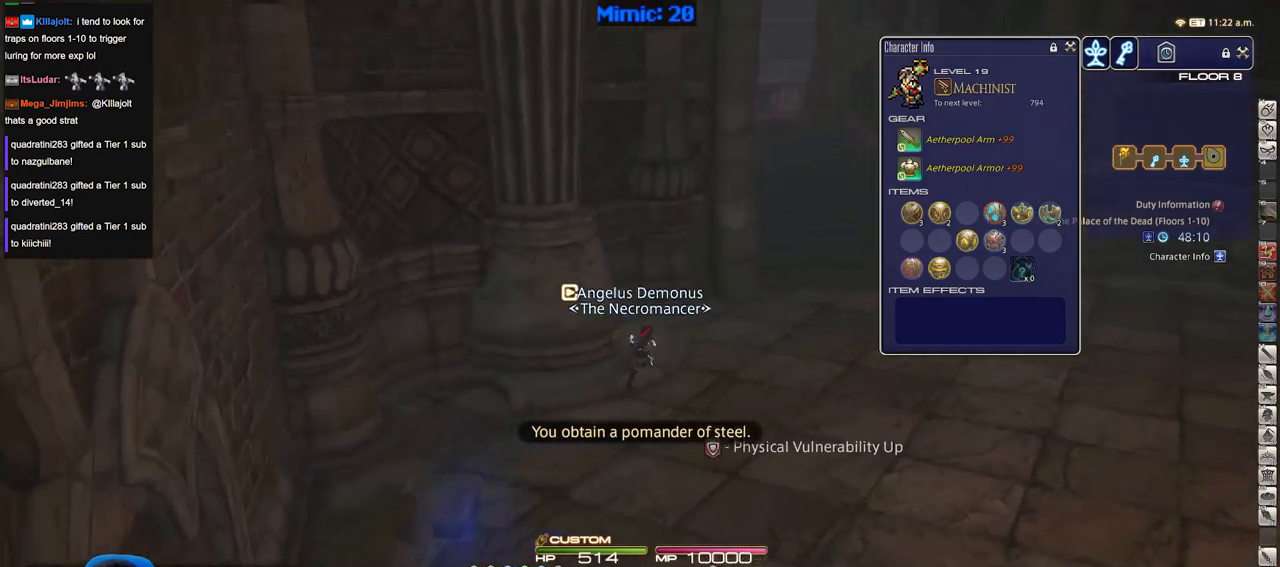
{"keys": ["d", "p", "w"], "events": [[467, "p", "down"]]}
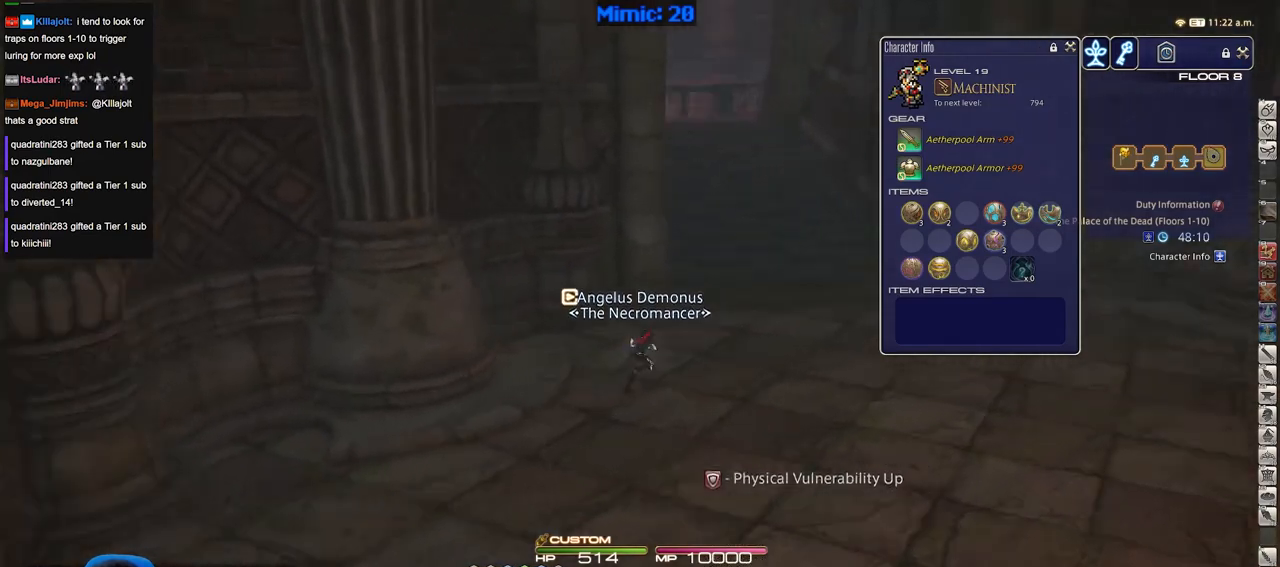
{"keys": ["d", "p", "w"], "events": [[151, "p", "up"], [434, "p", "down"]]}
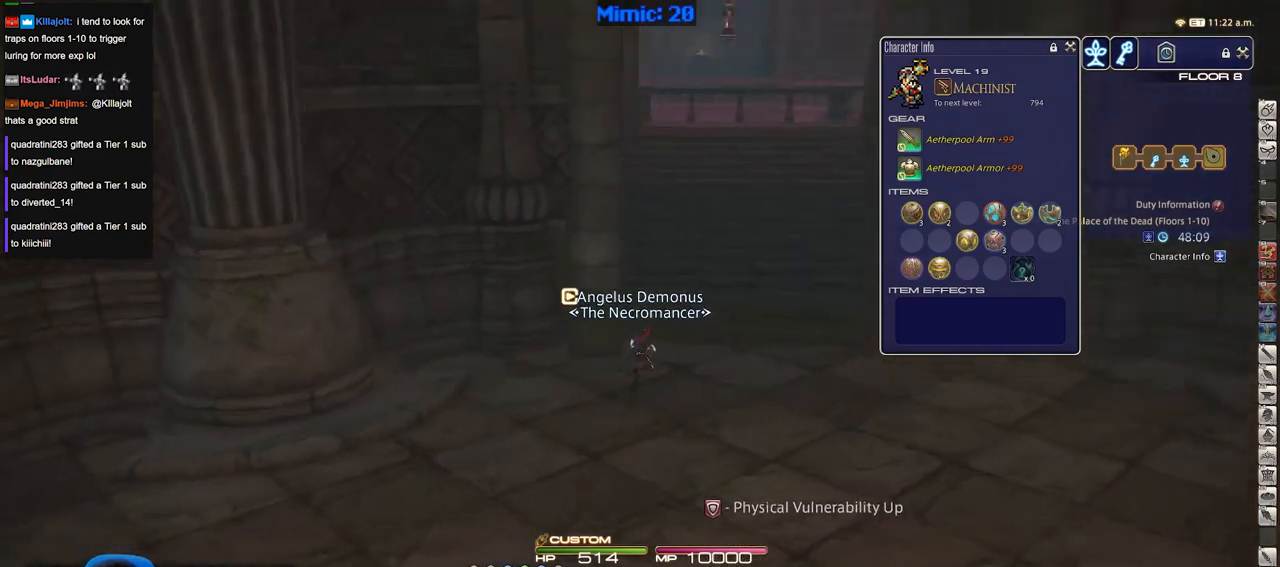
{"keys": ["d", "p", "w"], "events": [[83, "p", "up"], [400, "p", "down"]]}
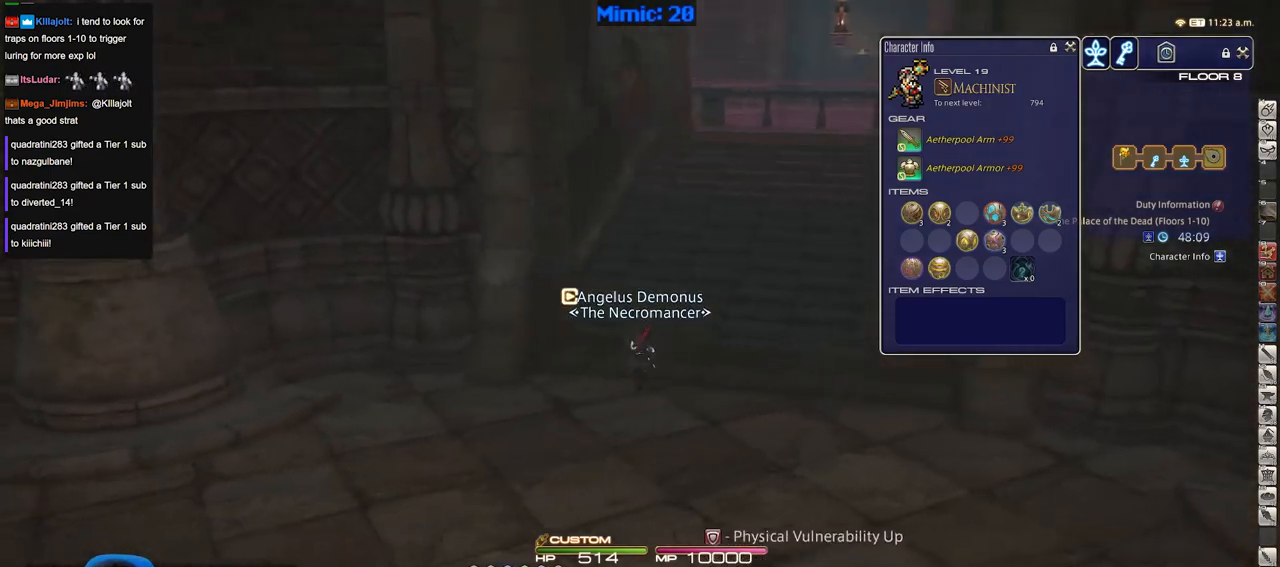
{"keys": ["w"], "events": [[50, "p", "up"], [50, "space", "down"], [184, "d", "up"], [184, "space", "up"]]}
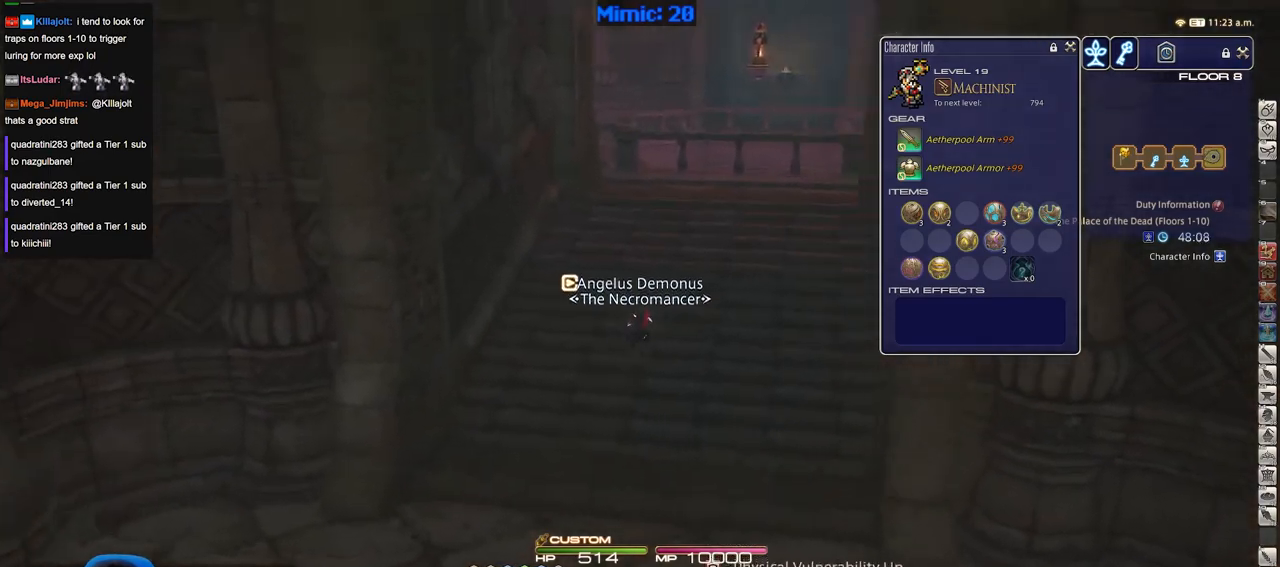
{"keys": ["w"], "events": [[17, "rbracket", "down"], [117, "rbracket", "up"], [250, "space", "down"], [400, "space", "up"]]}
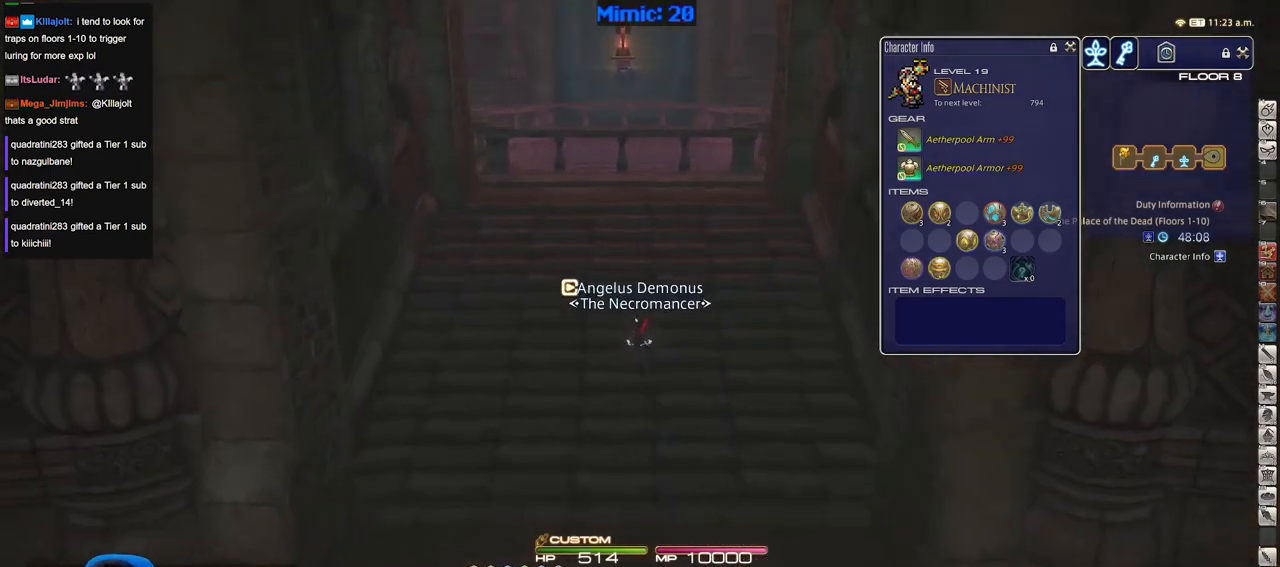
{"keys": ["p", "w"], "events": [[401, "p", "down"]]}
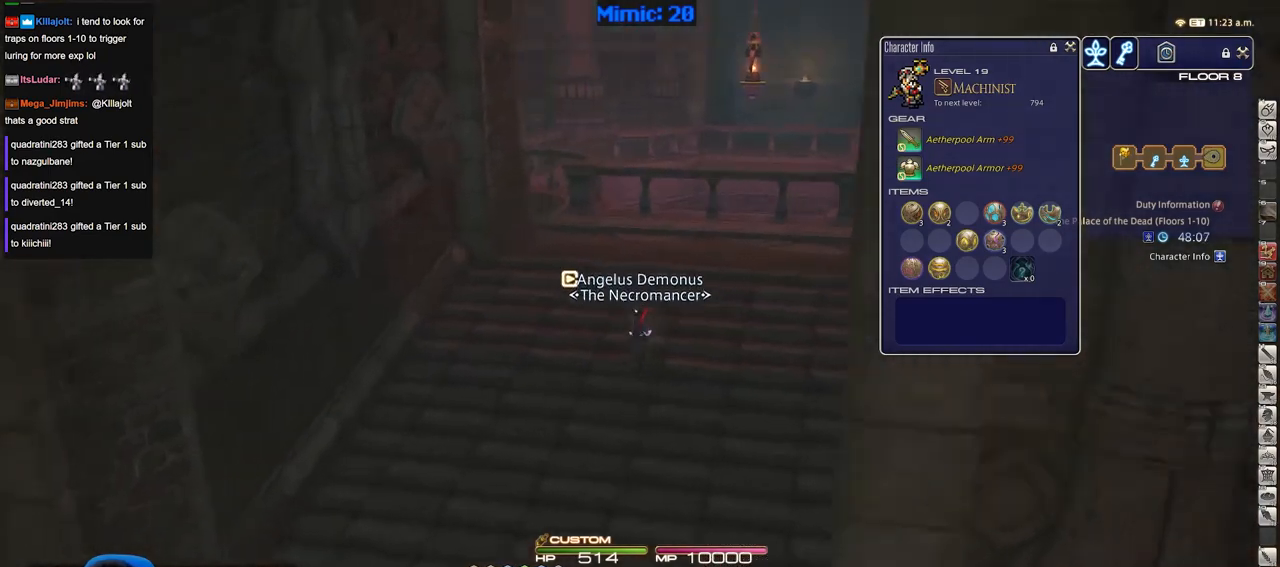
{"keys": ["w"], "events": [[100, "p", "up"], [133, "d", "down"], [183, "space", "down"], [334, "d", "up"], [334, "space", "up"]]}
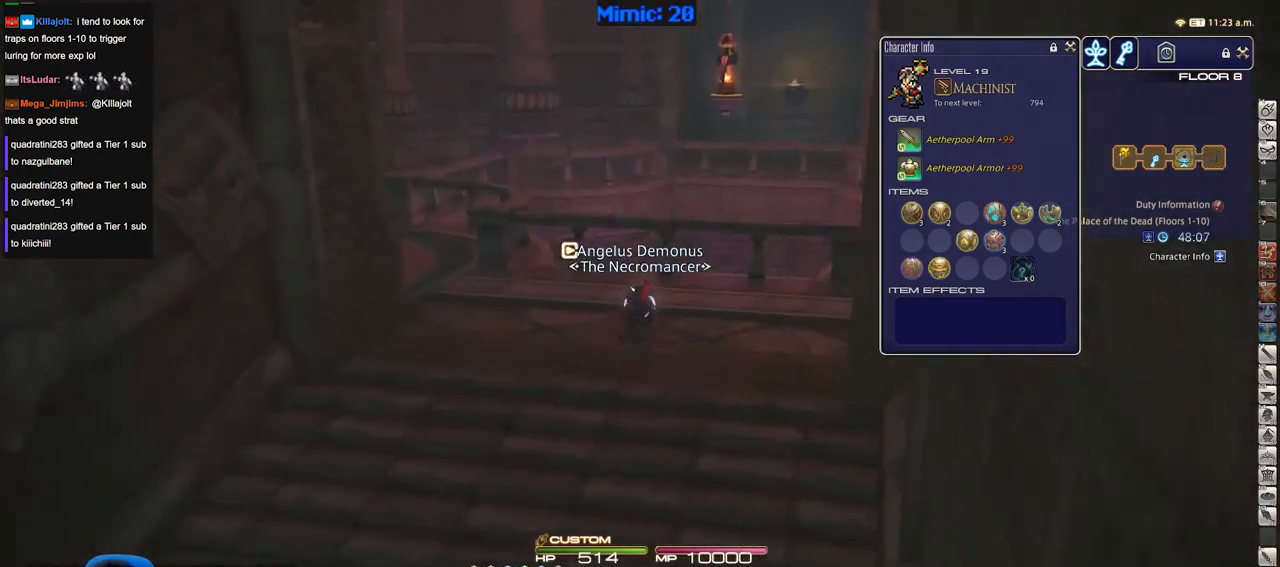
{"keys": ["d", "rbracket", "w"], "events": [[351, "rbracket", "down"], [401, "d", "down"]]}
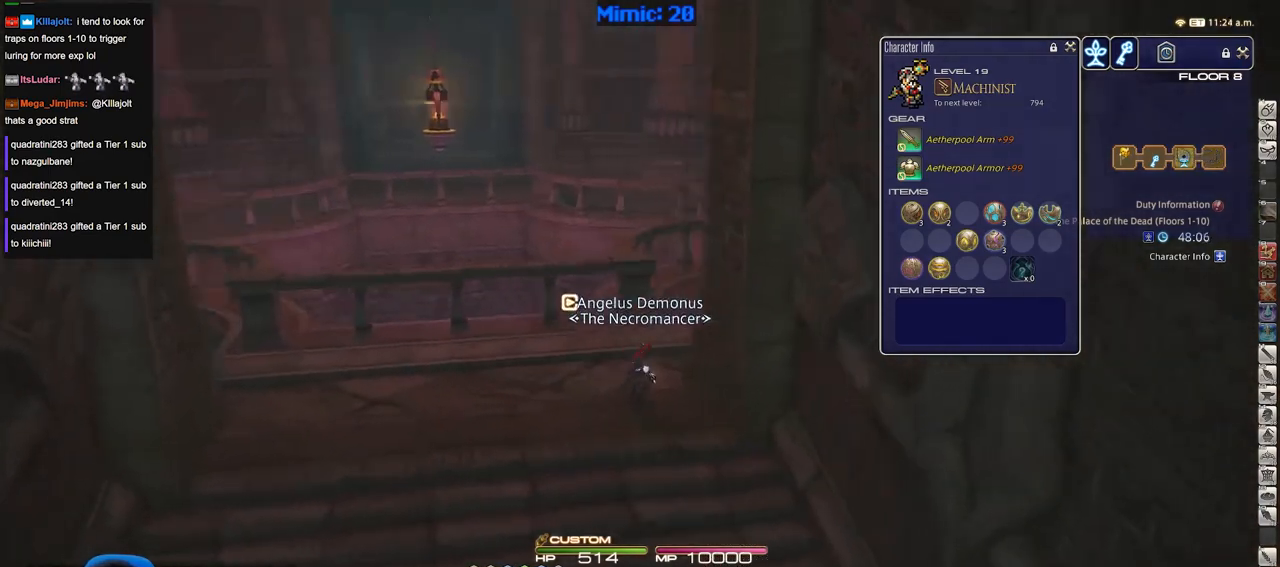
{"keys": ["w"], "events": [[33, "d", "up"], [450, "rbracket", "up"]]}
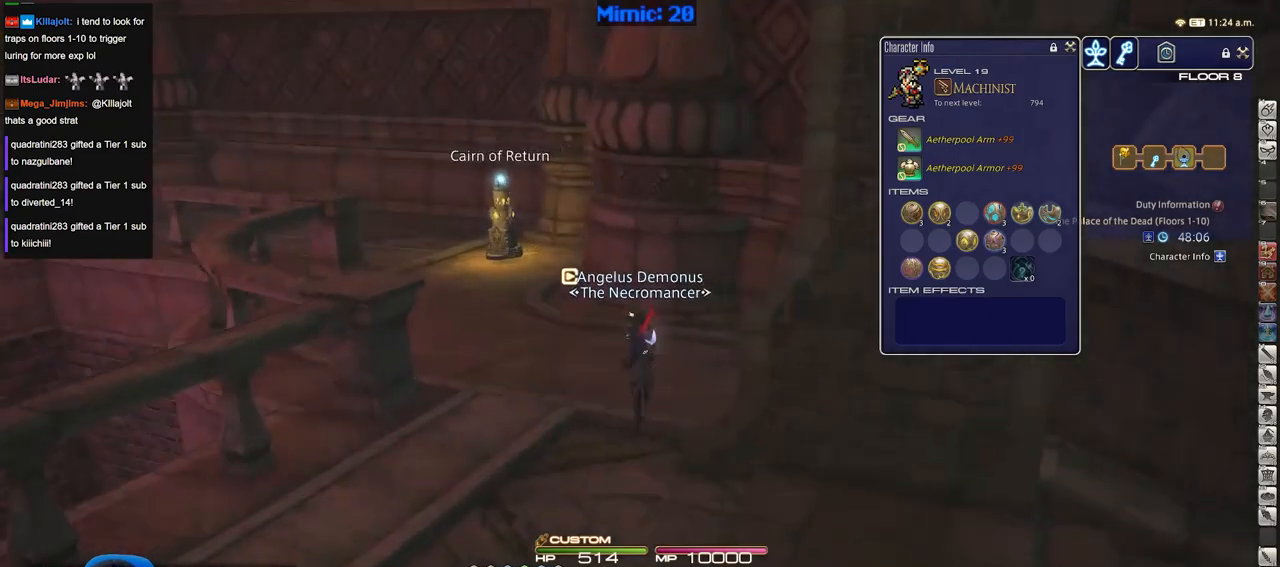
{"keys": ["p", "w"], "events": [[417, "p", "down"]]}
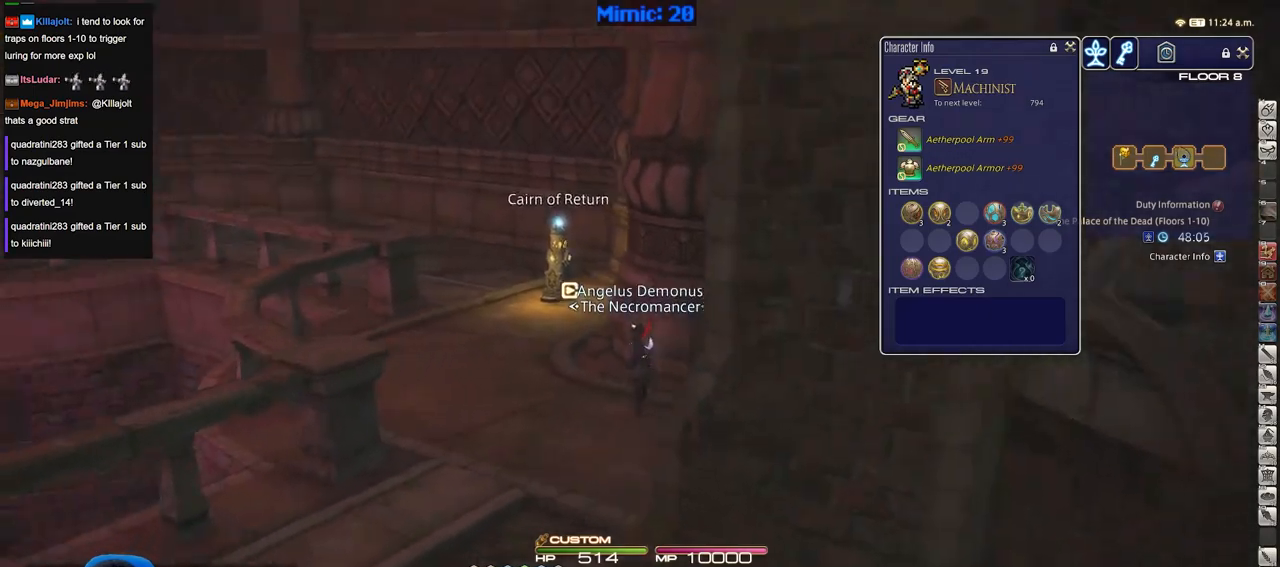
{"keys": ["w"], "events": [[167, "p", "up"]]}
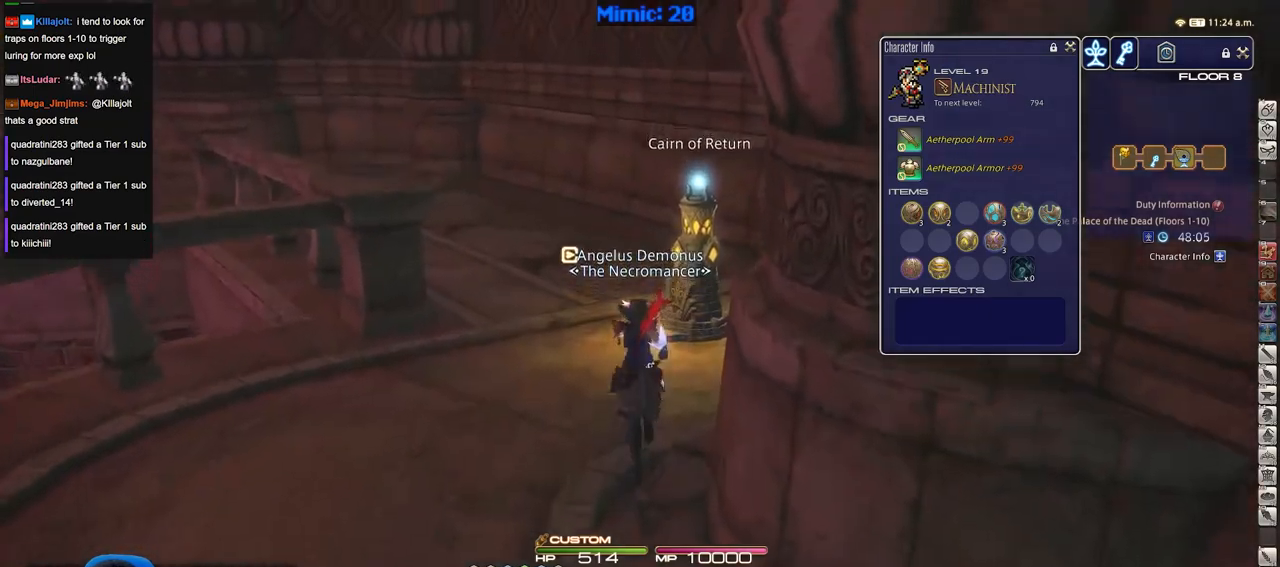
{"keys": ["w"], "events": [[34, "rbracket", "down"], [134, "rbracket", "up"]]}
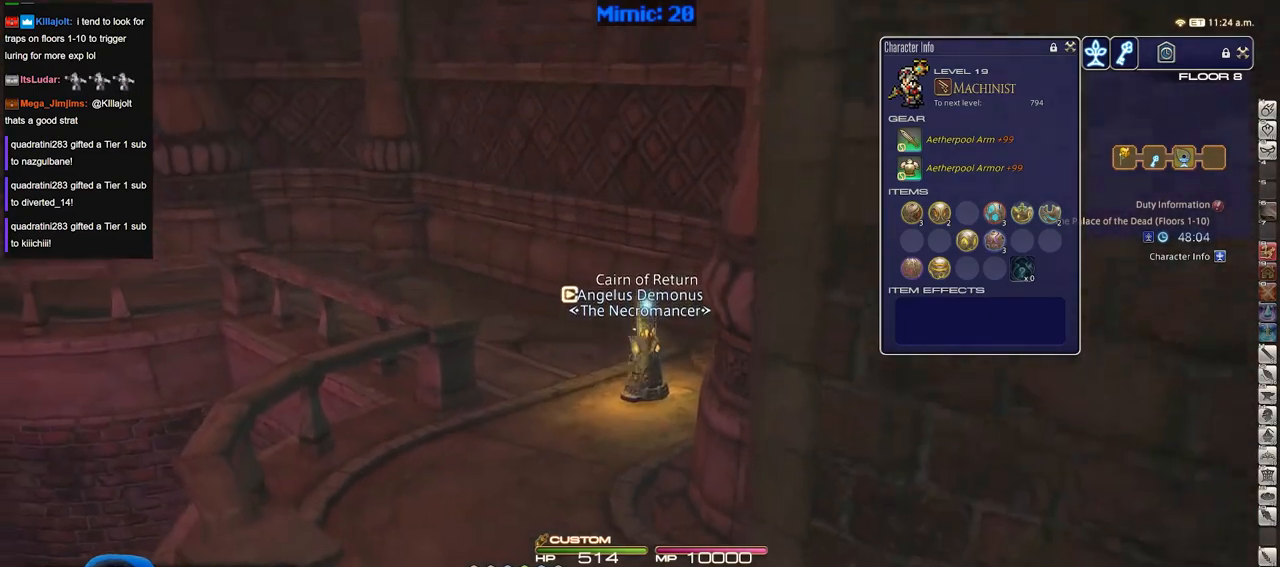
{"keys": ["w"], "events": [[100, "p", "down"], [183, "p", "up"], [233, "p", "down"], [384, "p", "up"]]}
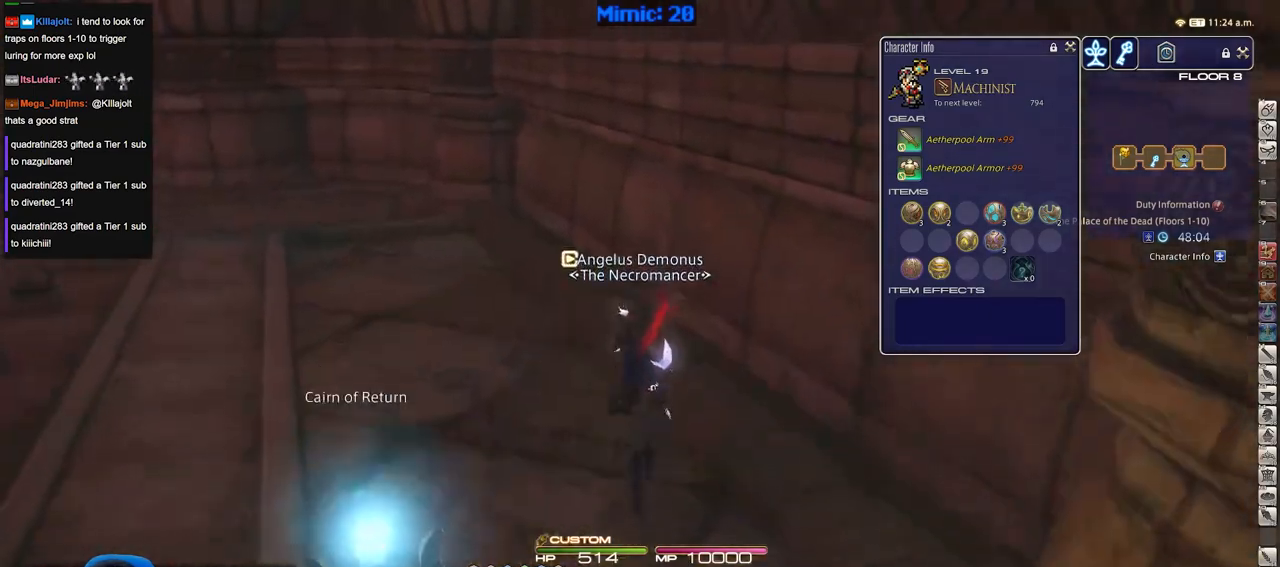
{"keys": ["p", "w"], "events": [[351, "p", "down"], [384, "p", "up"], [484, "p", "down"]]}
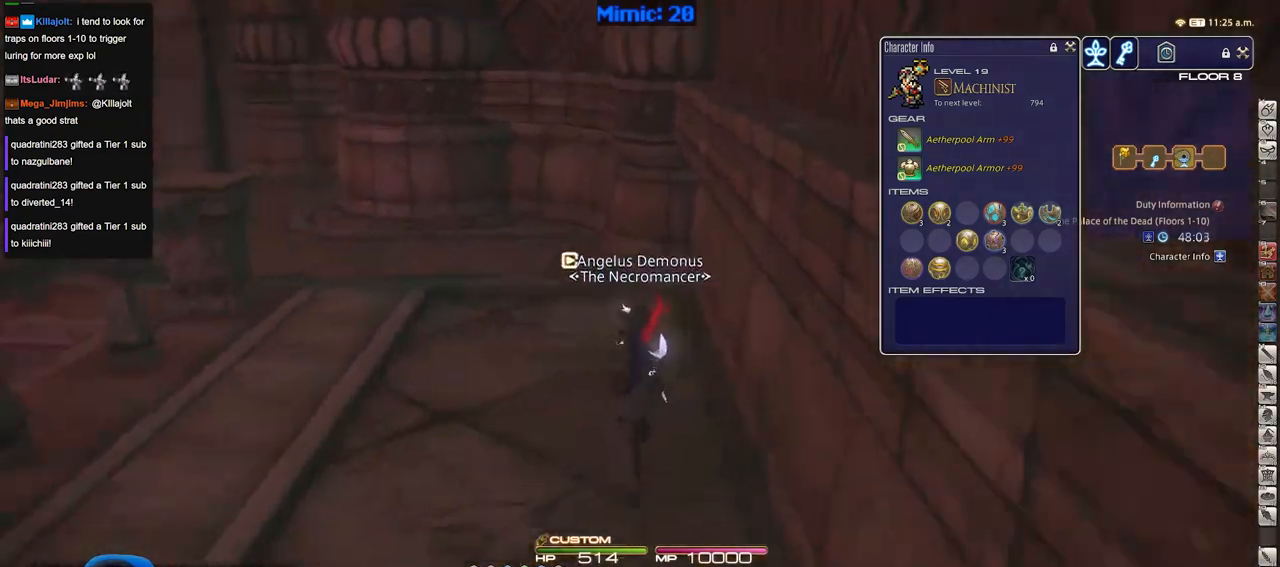
{"keys": ["w"], "events": [[83, "p", "up"]]}